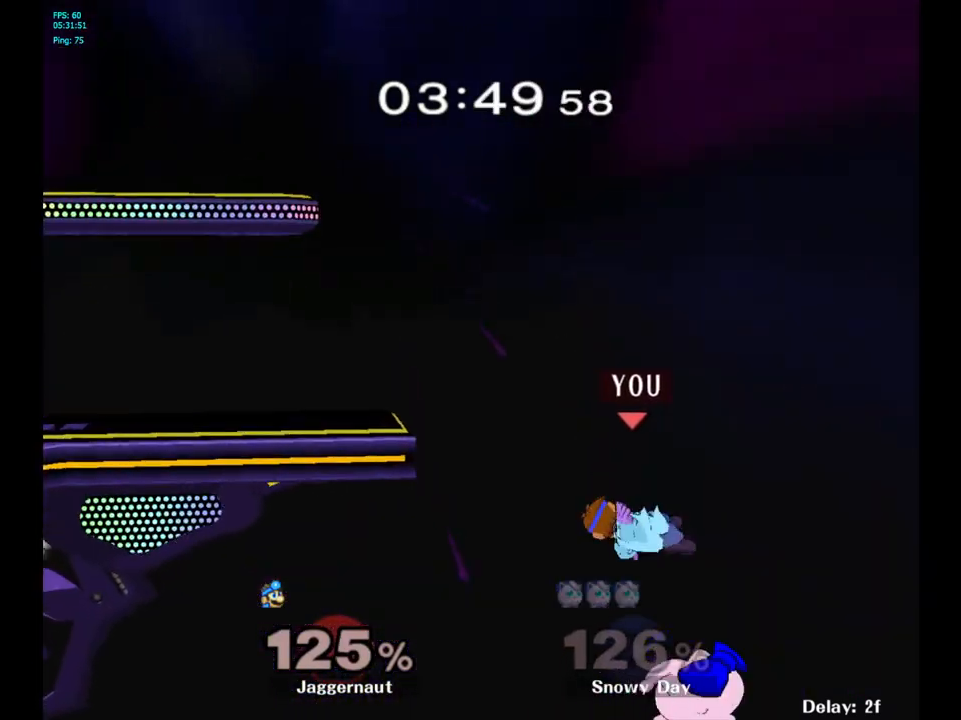
Gameplay with a controller (Nintendo layout); each line is a JSON object with the inputs held at the frame after it. "events" lists button and stick changes between this image and that frame as [ms after this image, input, new state], when the widget could be followed in between. Not read: L3 R3.
{"buttons": [], "left_stick": "up-left", "right_stick": "center", "events": [[17, "left_stick", "up-left"], [67, "B", "up"], [117, "B", "down"], [200, "B", "up"], [250, "B", "down"], [367, "B", "up"], [417, "B", "down"], [500, "B", "up"]]}
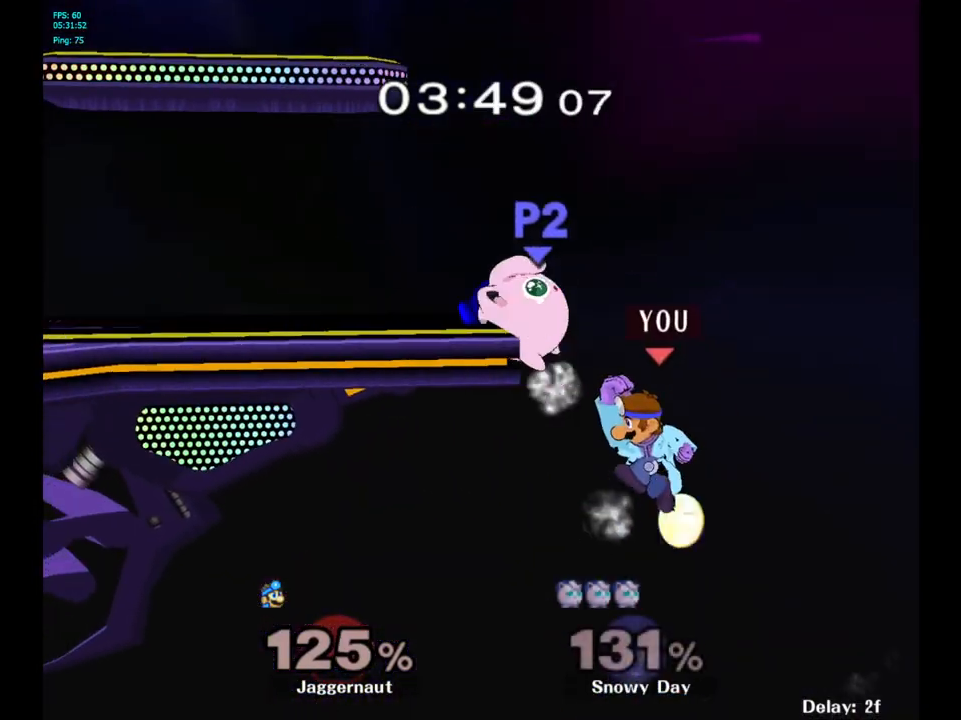
{"buttons": [], "left_stick": "right", "right_stick": "center", "events": [[250, "left_stick", "up-right"], [317, "left_stick", "center"], [500, "left_stick", "right"]]}
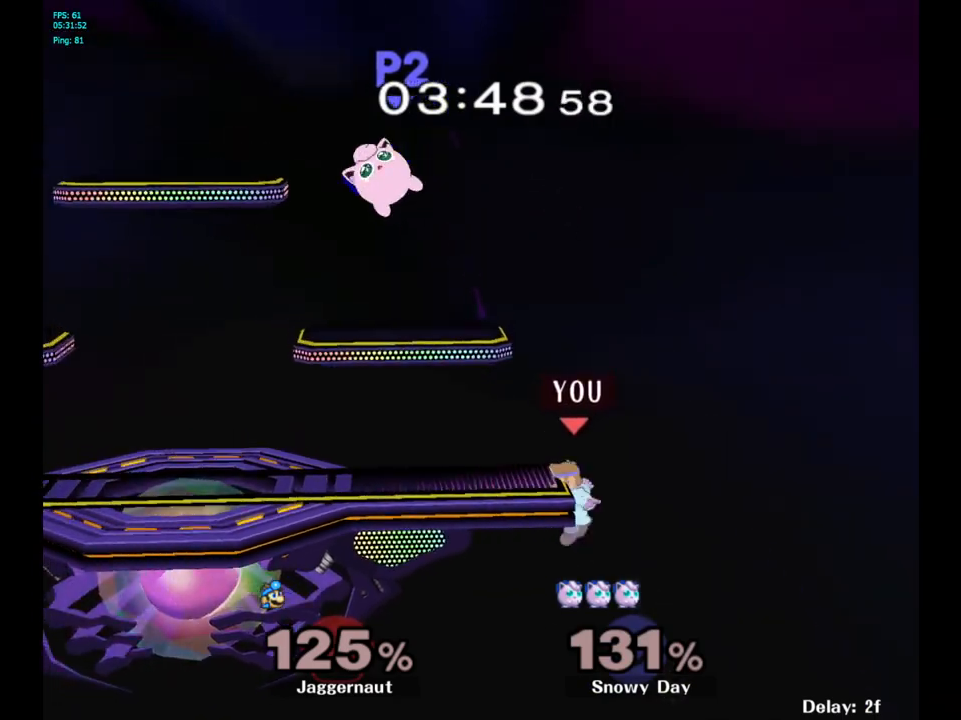
{"buttons": [], "left_stick": "left", "right_stick": "center", "events": [[67, "Y", "down"], [67, "left_stick", "left"], [167, "left_stick", "down-left"], [217, "R1", "down"], [333, "Y", "up"], [350, "R1", "up"], [350, "left_stick", "center"], [433, "left_stick", "left"]]}
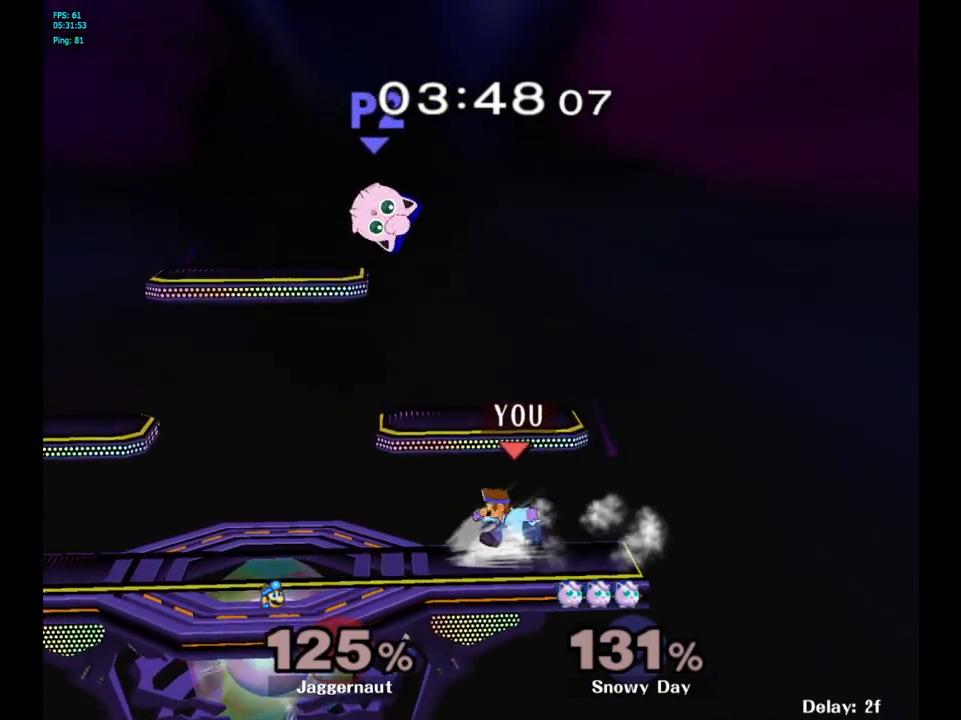
{"buttons": [], "left_stick": "left", "right_stick": "center", "events": [[67, "Y", "down"], [117, "left_stick", "center"], [183, "A", "down"], [250, "Y", "up"], [300, "left_stick", "left"], [383, "A", "up"]]}
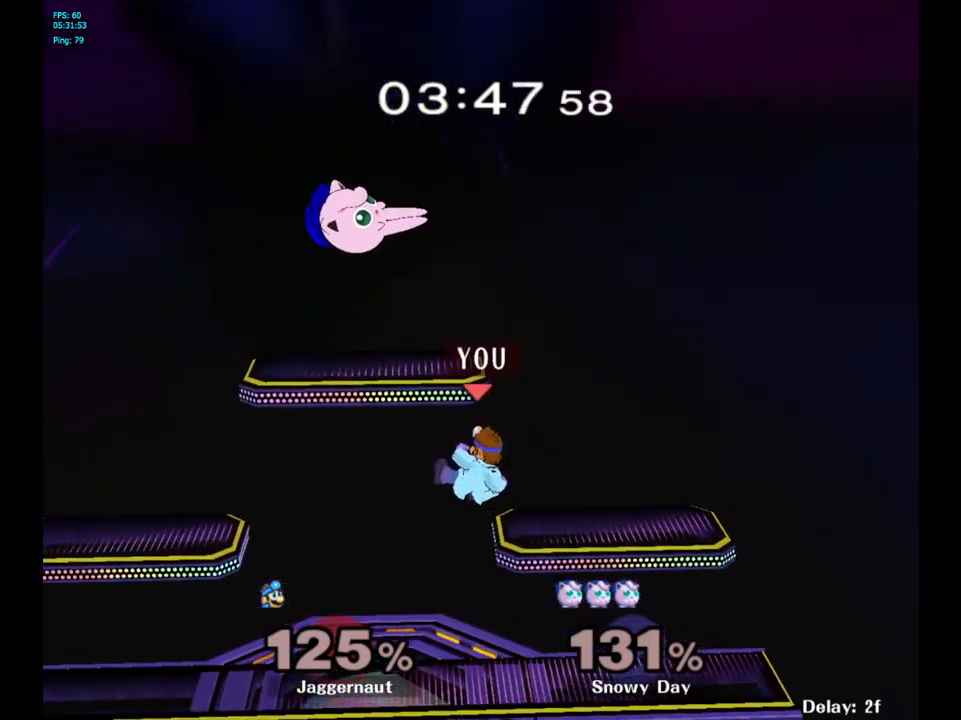
{"buttons": [], "left_stick": "up-left", "right_stick": "center", "events": [[300, "left_stick", "up-left"]]}
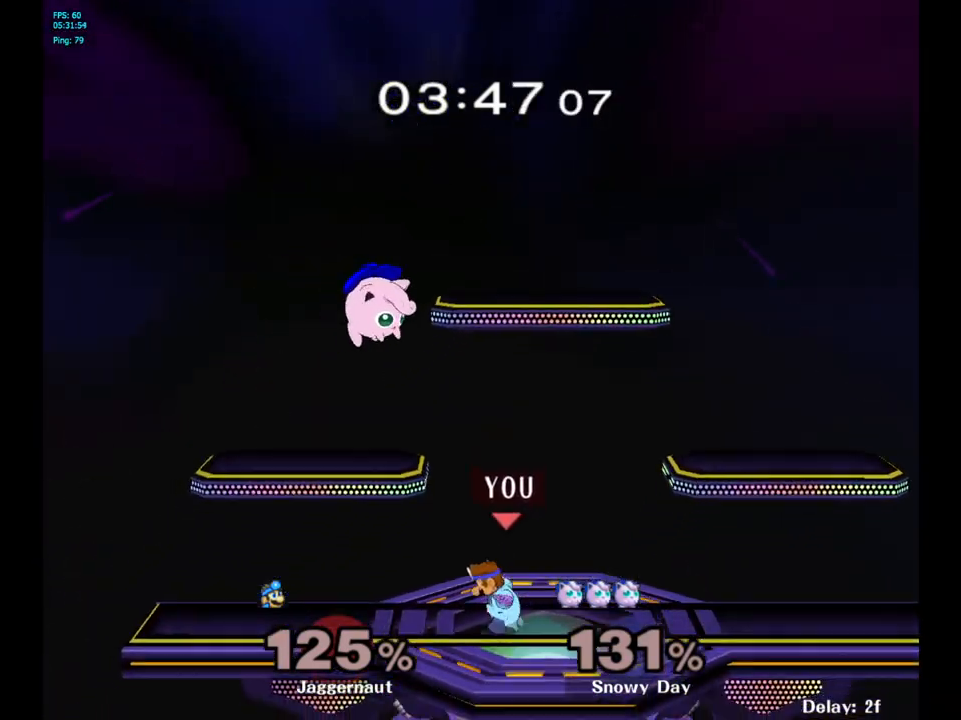
{"buttons": [], "left_stick": "up-right", "right_stick": "center", "events": [[133, "left_stick", "up"], [283, "Y", "down"], [383, "A", "down"], [433, "Y", "up"], [450, "left_stick", "up-right"], [500, "A", "up"]]}
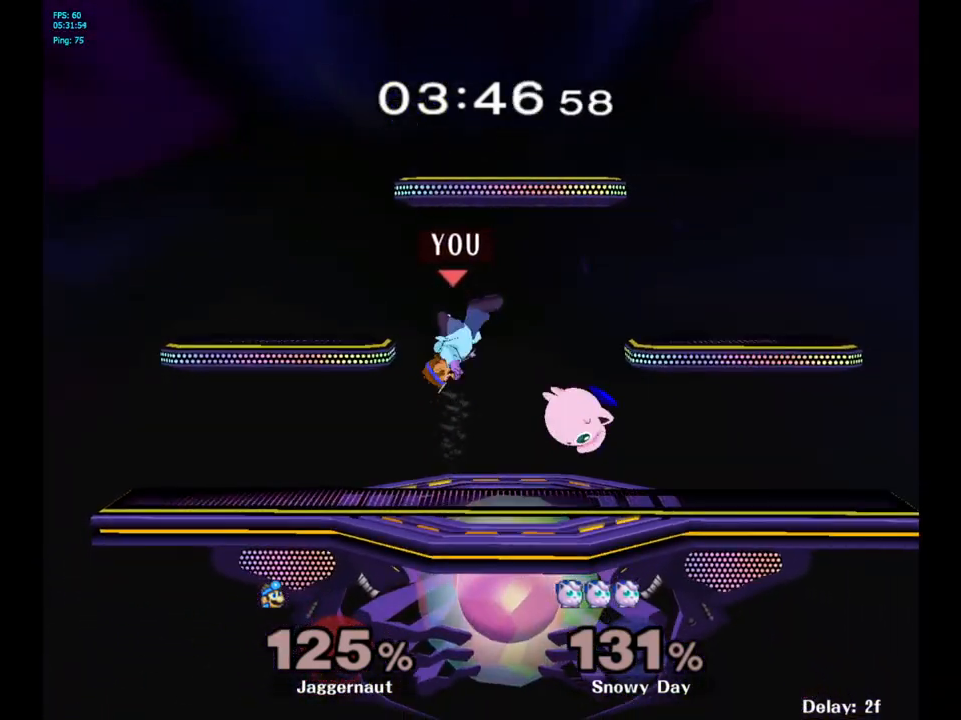
{"buttons": [], "left_stick": "center", "right_stick": "center", "events": [[83, "left_stick", "right"], [267, "left_stick", "left"], [500, "left_stick", "center"]]}
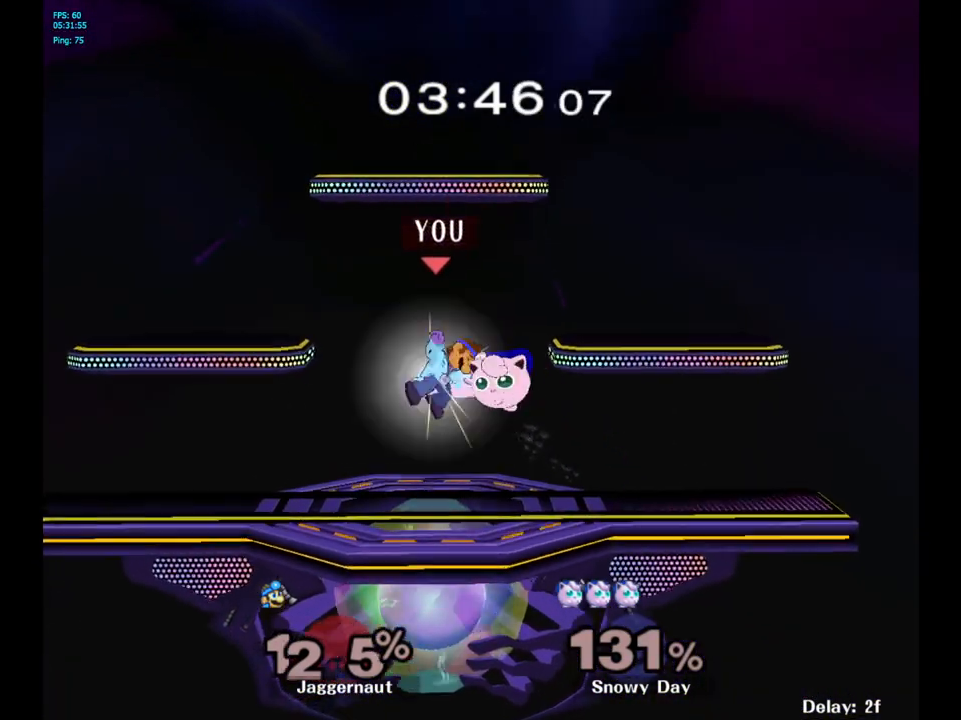
{"buttons": [], "left_stick": "center", "right_stick": "center", "events": [[33, "Y", "down"], [167, "Y", "up"], [317, "left_stick", "right"], [483, "left_stick", "center"]]}
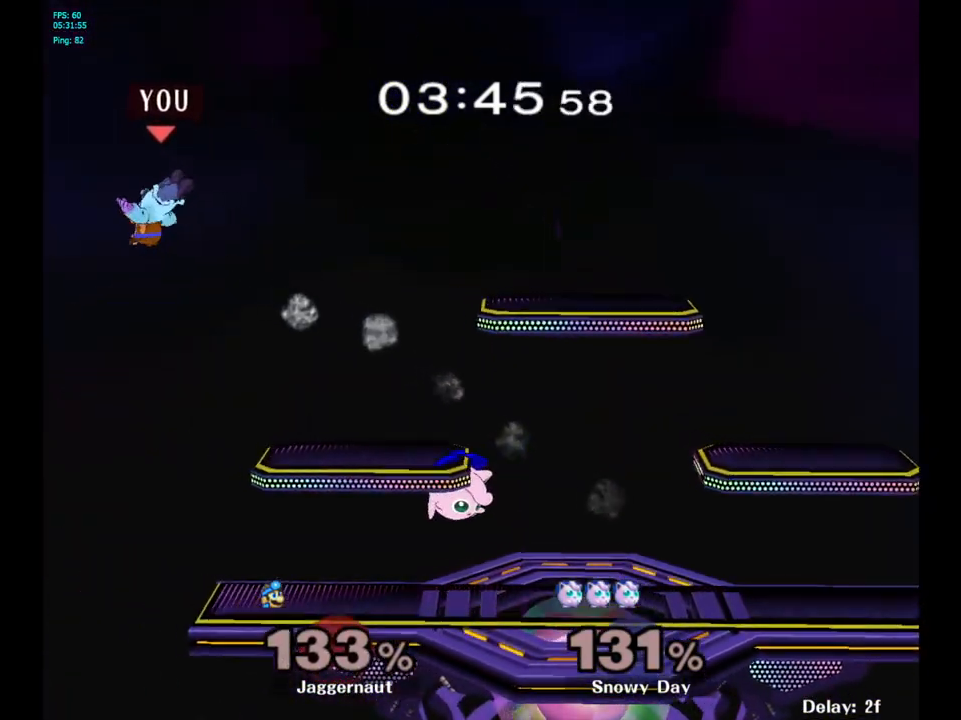
{"buttons": ["Y"], "left_stick": "right", "right_stick": "center", "events": [[67, "left_stick", "right"], [200, "Y", "down"], [283, "Y", "up"], [350, "Y", "down"], [433, "Y", "up"], [483, "Y", "down"]]}
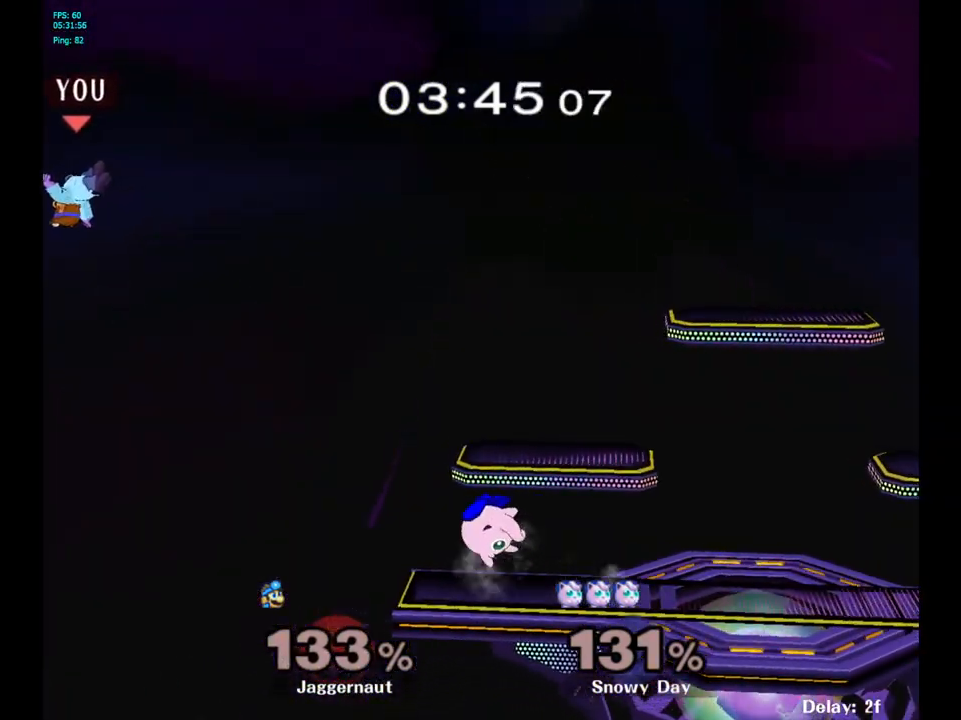
{"buttons": ["B"], "left_stick": "center", "right_stick": "center", "events": [[83, "Y", "up"], [150, "Y", "down"], [217, "Y", "up"], [250, "Y", "down"], [383, "Y", "up"], [450, "left_stick", "center"], [500, "B", "down"]]}
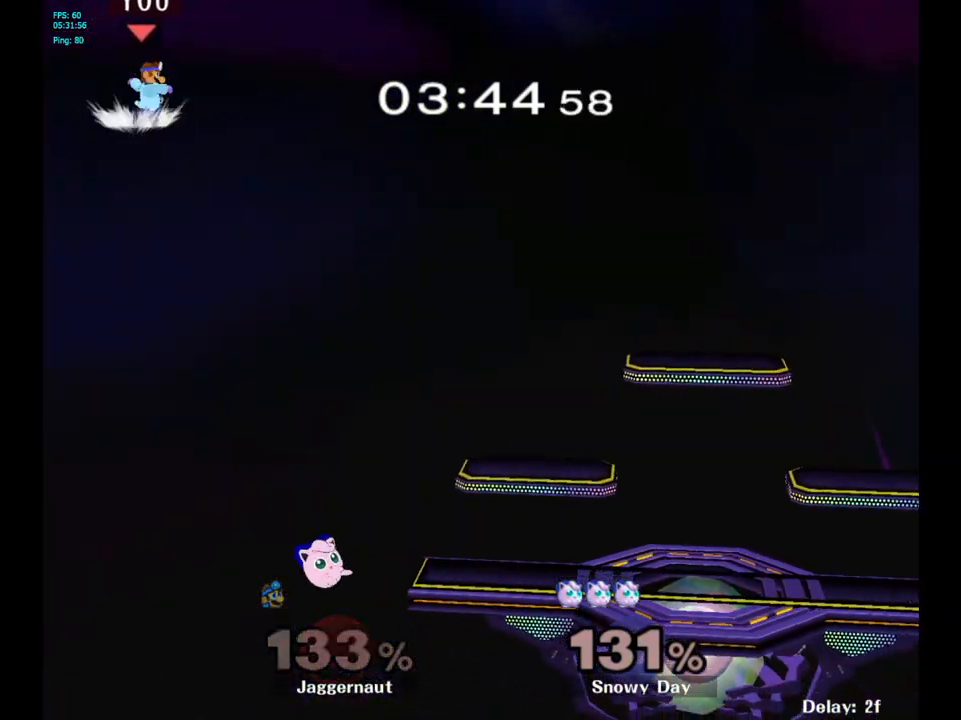
{"buttons": [], "left_stick": "up-left", "right_stick": "center", "events": [[150, "B", "up"], [217, "left_stick", "up-left"]]}
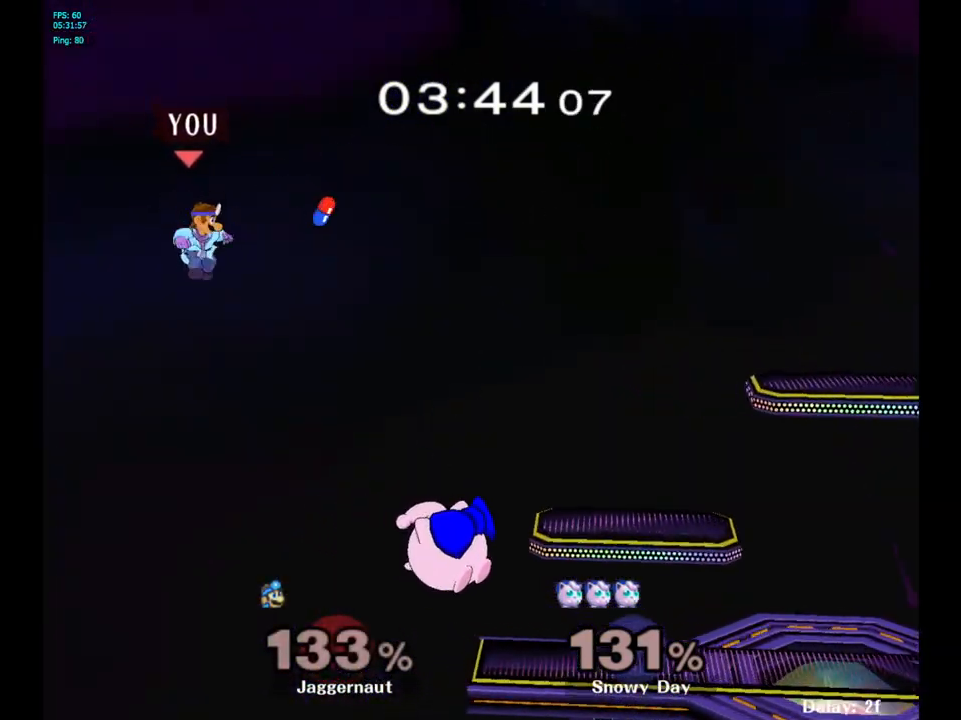
{"buttons": [], "left_stick": "right", "right_stick": "center", "events": [[67, "left_stick", "right"]]}
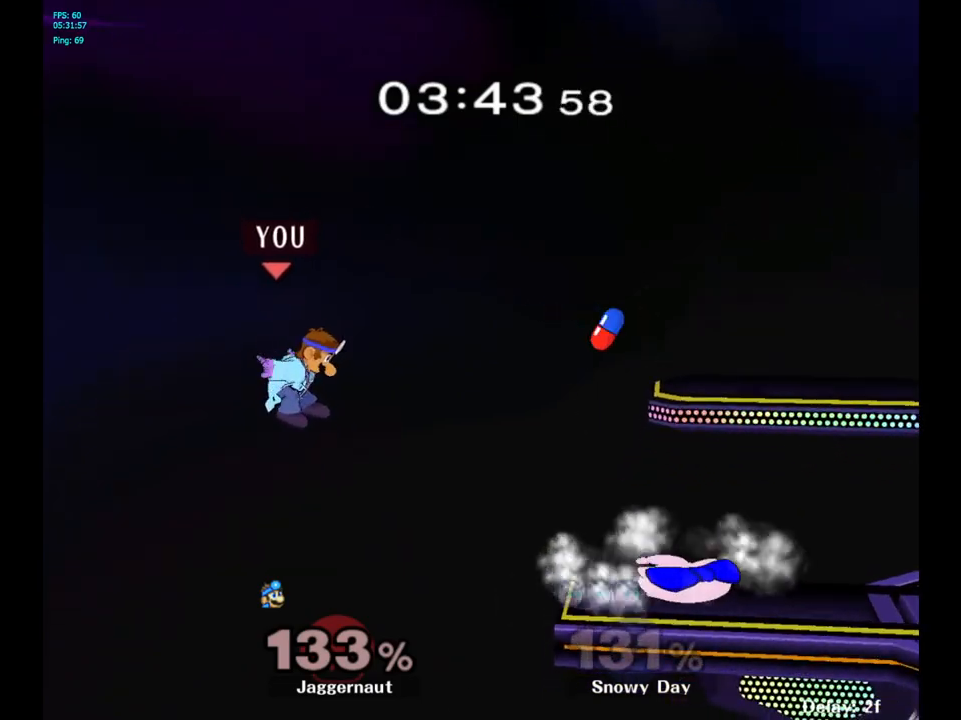
{"buttons": [], "left_stick": "center", "right_stick": "center", "events": [[417, "left_stick", "center"]]}
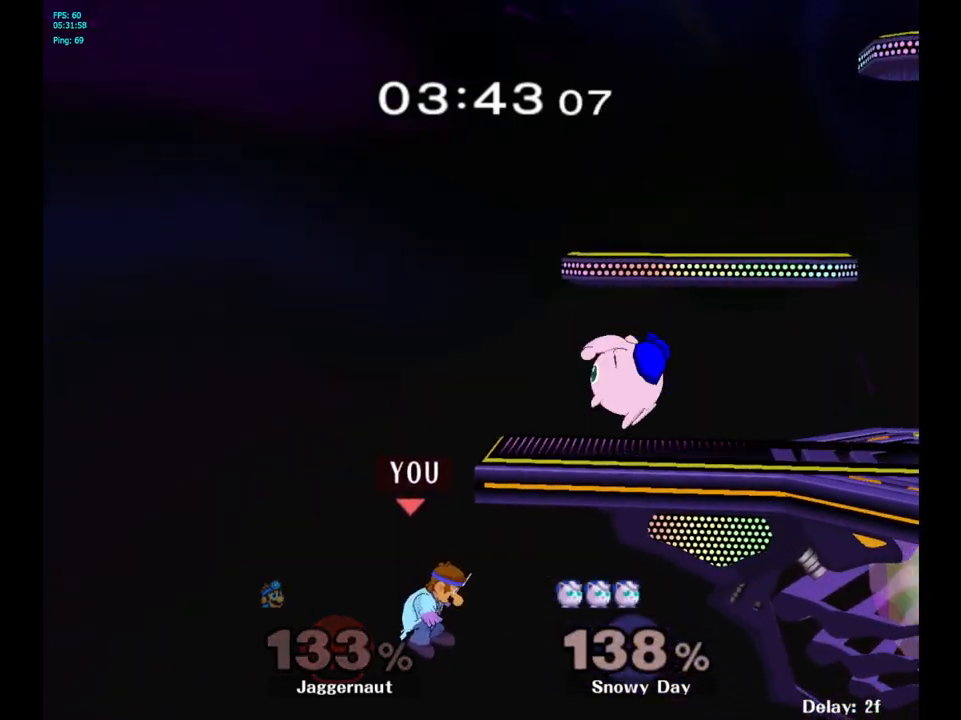
{"buttons": ["B"], "left_stick": "up", "right_stick": "center", "events": [[67, "left_stick", "left"], [117, "left_stick", "center"], [250, "Y", "down"], [283, "left_stick", "up"], [367, "Y", "up"], [417, "B", "down"]]}
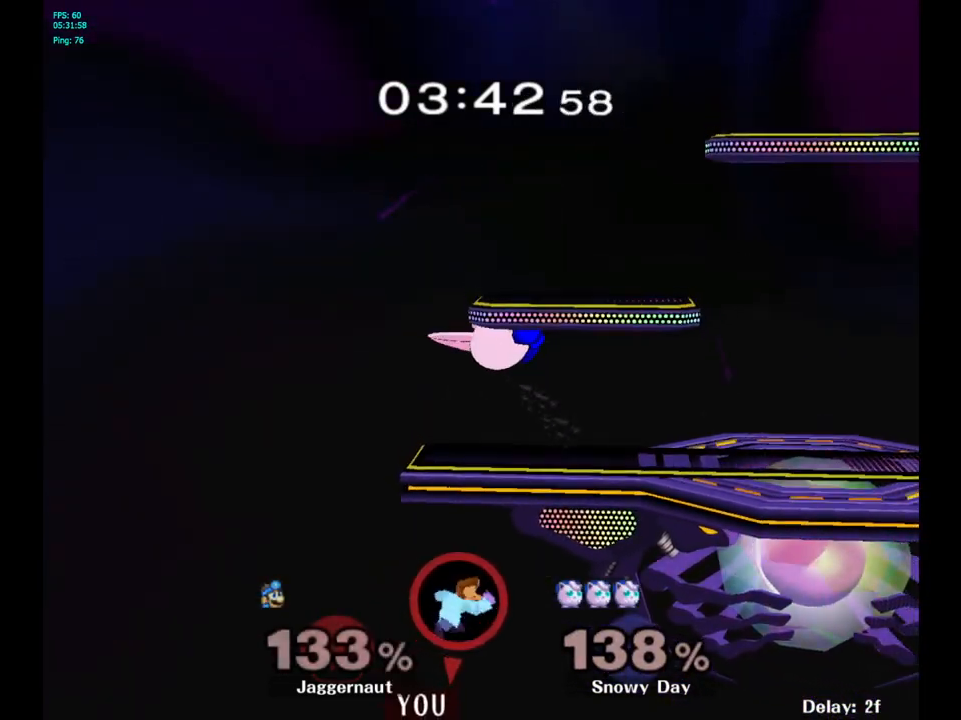
{"buttons": [], "left_stick": "center", "right_stick": "center", "events": [[100, "B", "up"], [200, "left_stick", "center"]]}
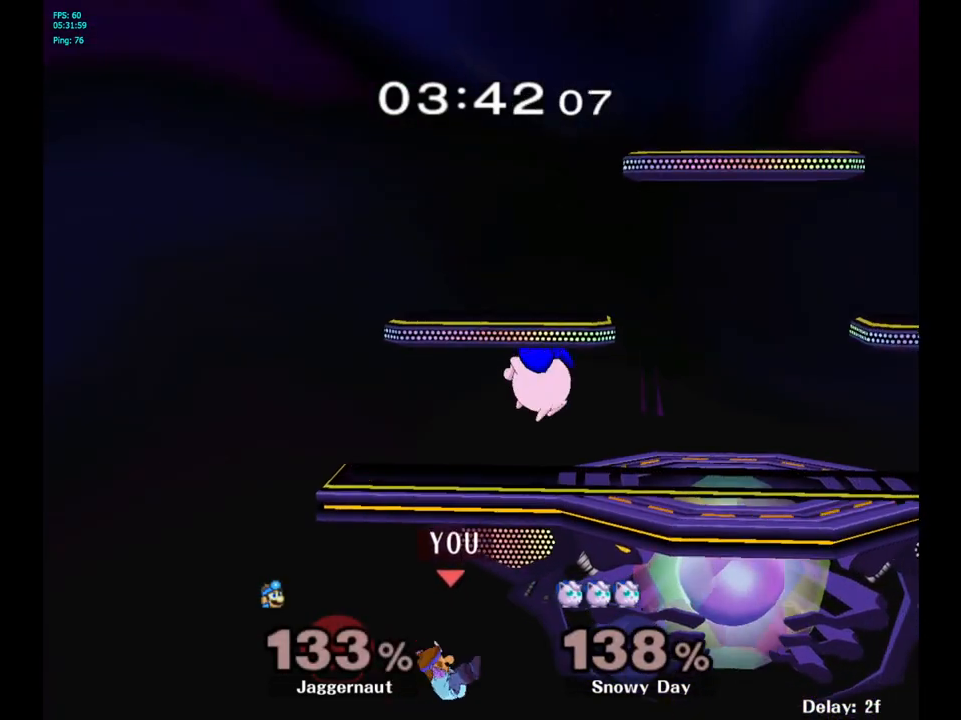
{"buttons": [], "left_stick": "center", "right_stick": "center", "events": []}
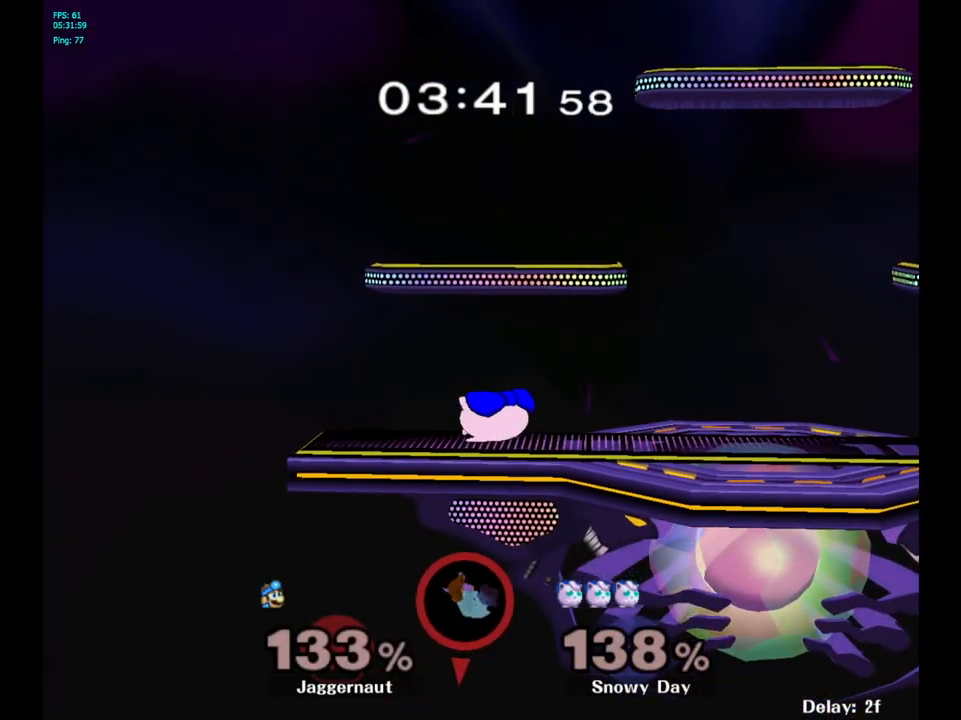
{"buttons": [], "left_stick": "center", "right_stick": "center", "events": []}
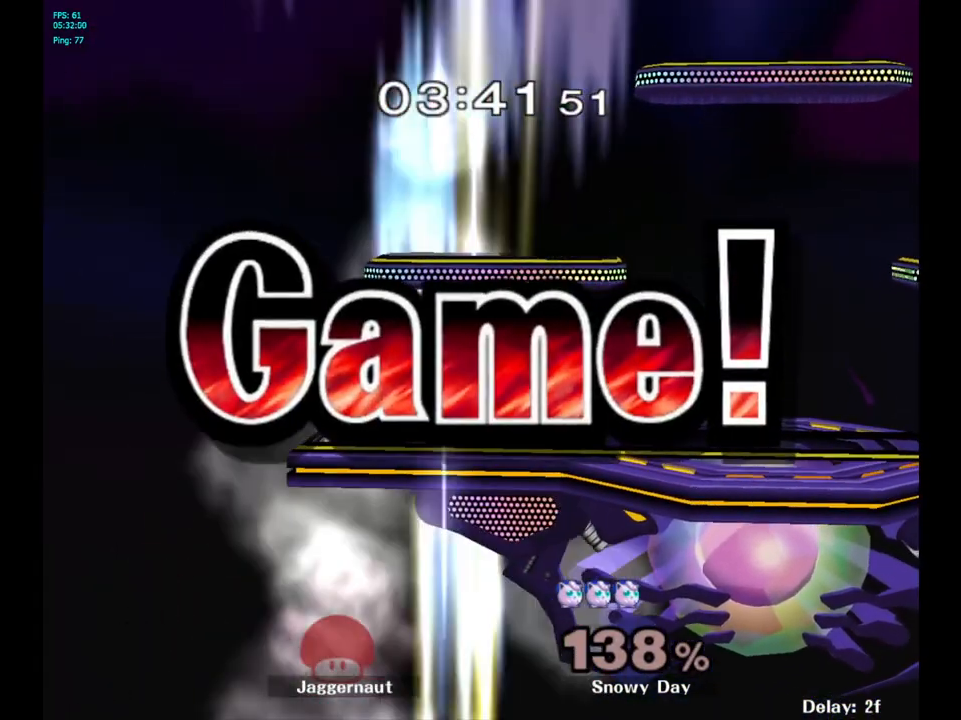
{"buttons": [], "left_stick": "center", "right_stick": "center", "events": []}
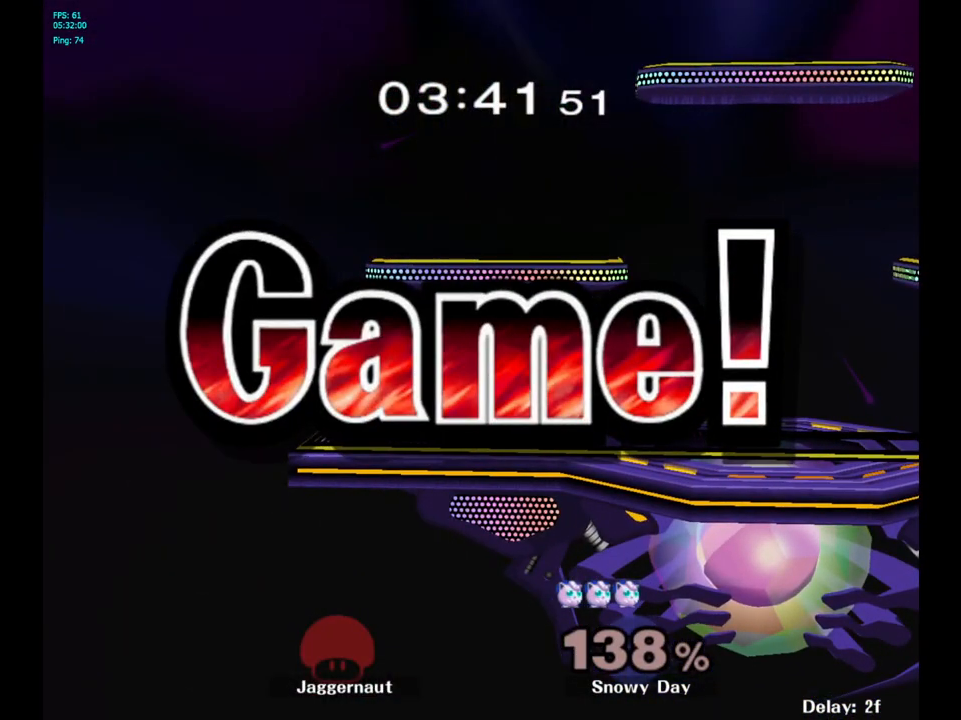
{"buttons": [], "left_stick": "center", "right_stick": "center", "events": []}
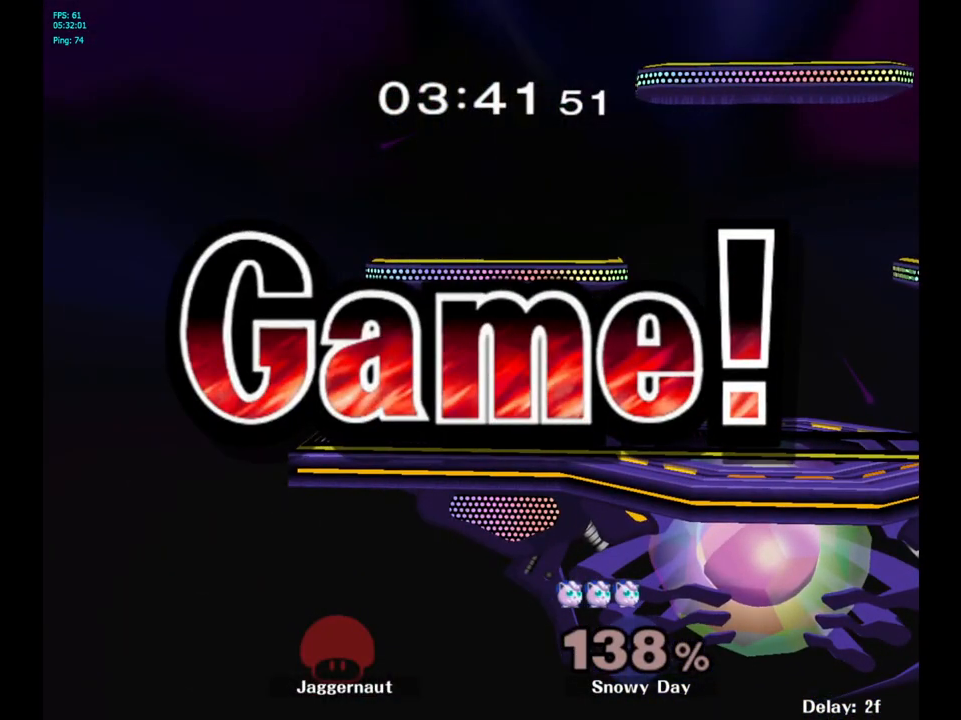
{"buttons": [], "left_stick": "center", "right_stick": "center", "events": []}
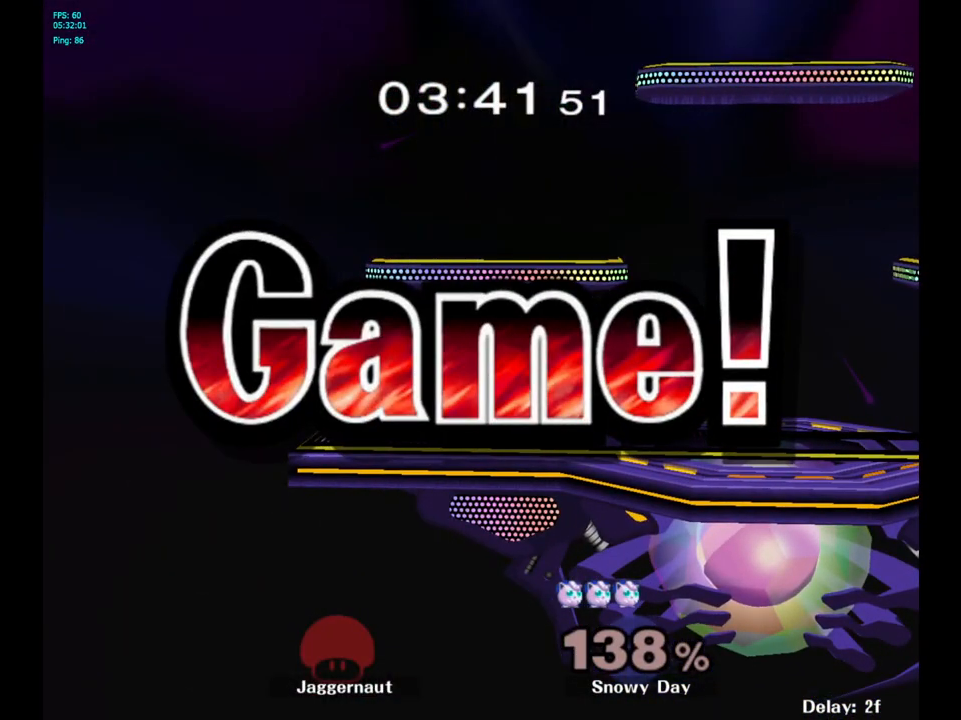
{"buttons": [], "left_stick": "up-right", "right_stick": "center", "events": [[217, "left_stick", "up-right"]]}
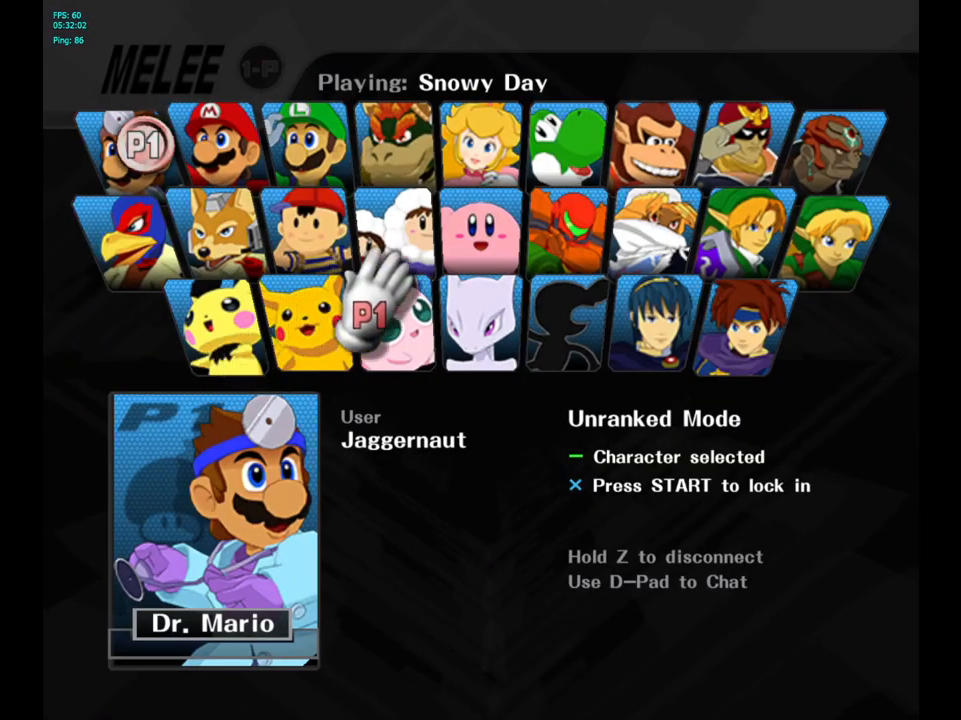
{"buttons": [], "left_stick": "center", "right_stick": "center", "events": [[33, "left_stick", "down-right"], [100, "B", "down"], [183, "B", "up"], [217, "left_stick", "center"], [350, "left_stick", "up-right"], [417, "left_stick", "center"], [467, "Y", "down"], [500, "Y", "up"]]}
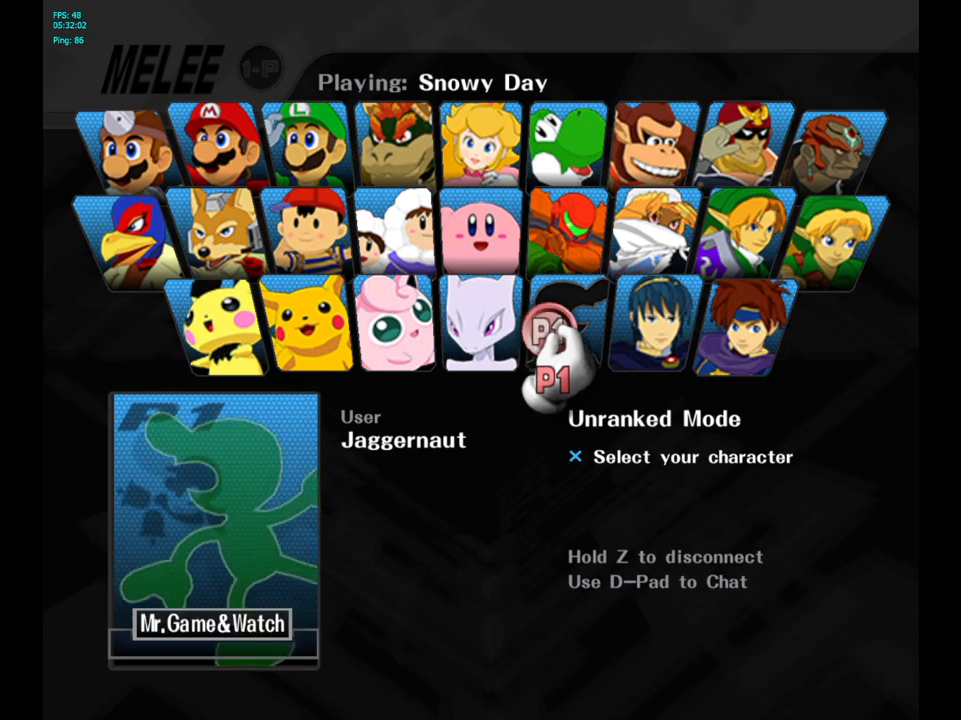
{"buttons": ["START"], "left_stick": "center", "right_stick": "center", "events": [[83, "Y", "down"], [150, "Y", "up"], [267, "A", "down"], [383, "A", "up"], [450, "START", "down"]]}
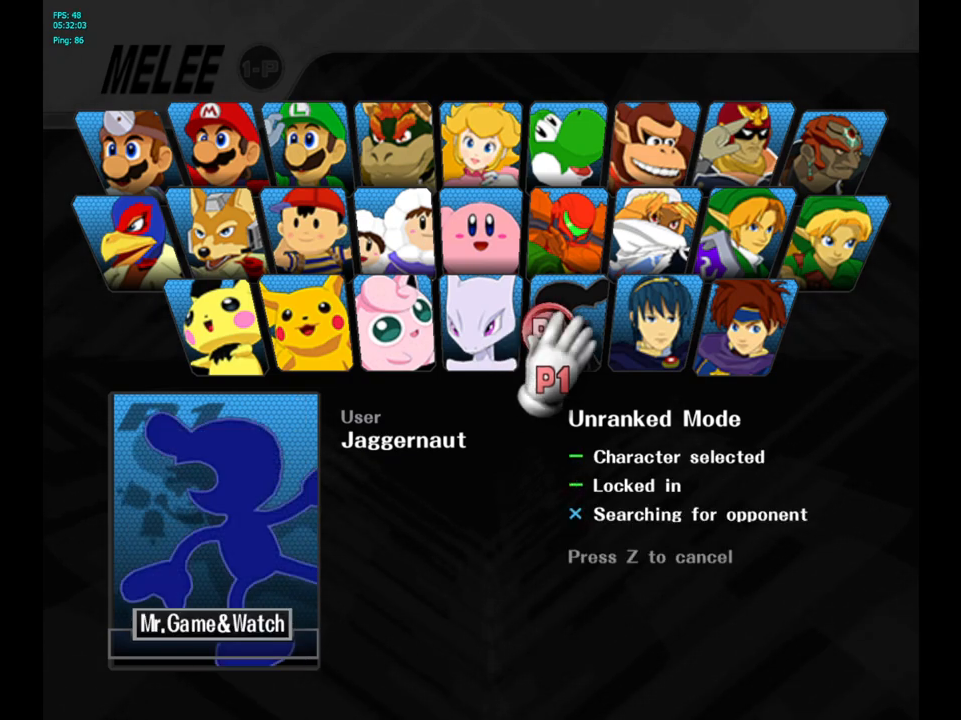
{"buttons": [], "left_stick": "center", "right_stick": "center", "events": [[67, "START", "up"], [400, "B", "down"], [500, "B", "up"]]}
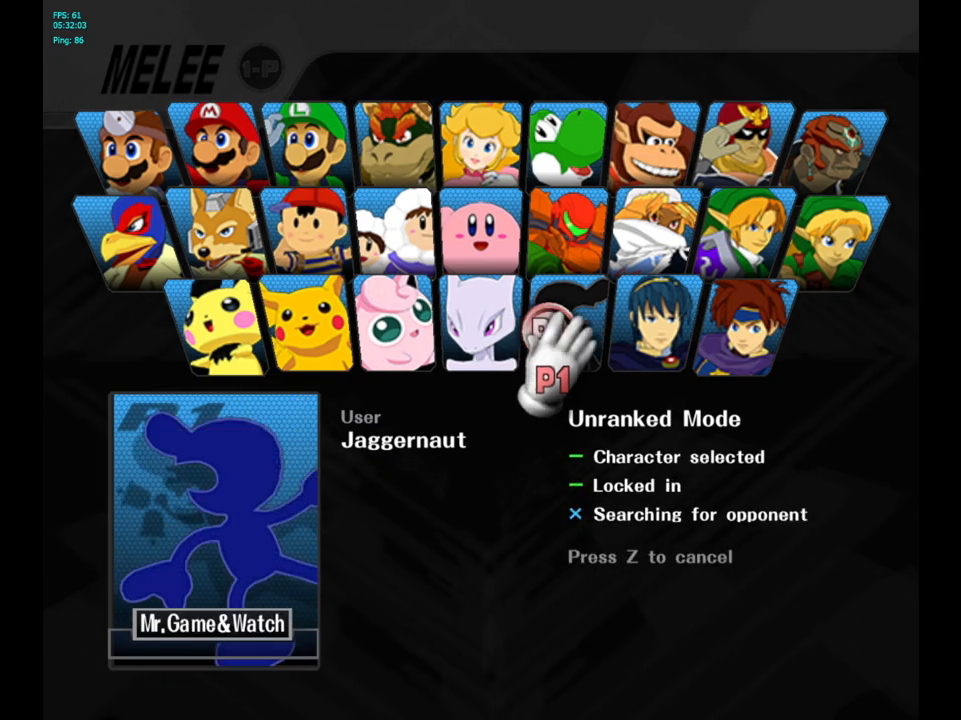
{"buttons": [], "left_stick": "center", "right_stick": "center", "events": [[233, "Z", "down"], [333, "Z", "up"]]}
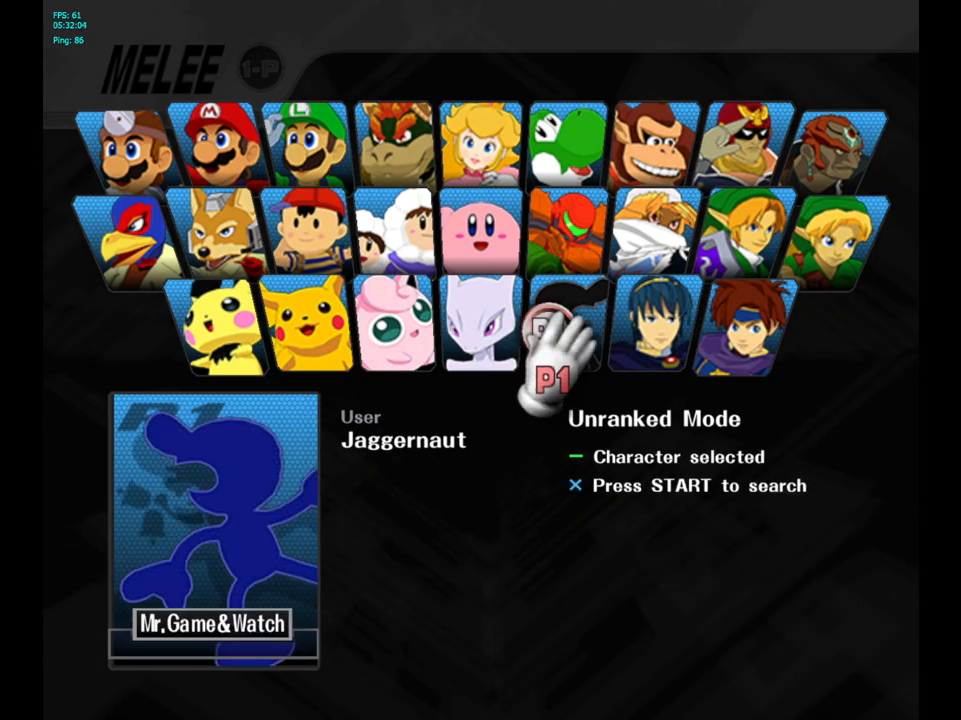
{"buttons": [], "left_stick": "left", "right_stick": "center", "events": [[50, "left_stick", "up-left"], [200, "B", "down"], [367, "B", "up"], [367, "left_stick", "left"]]}
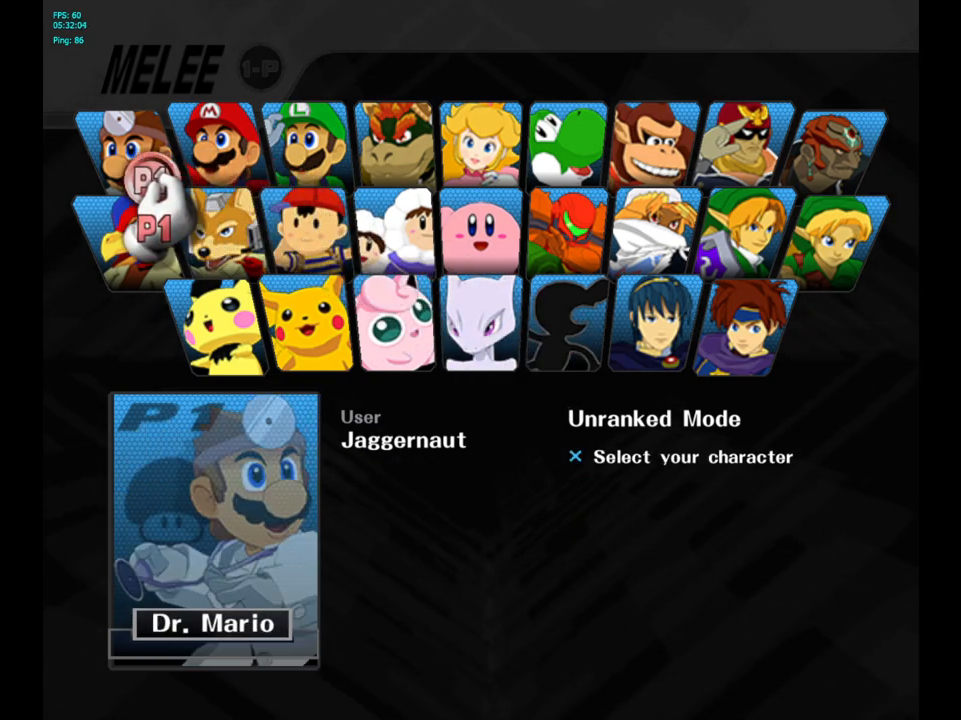
{"buttons": ["A"], "left_stick": "center", "right_stick": "center", "events": [[67, "left_stick", "center"], [83, "Y", "down"], [150, "Y", "up"], [233, "Y", "down"], [283, "Y", "up"], [467, "A", "down"]]}
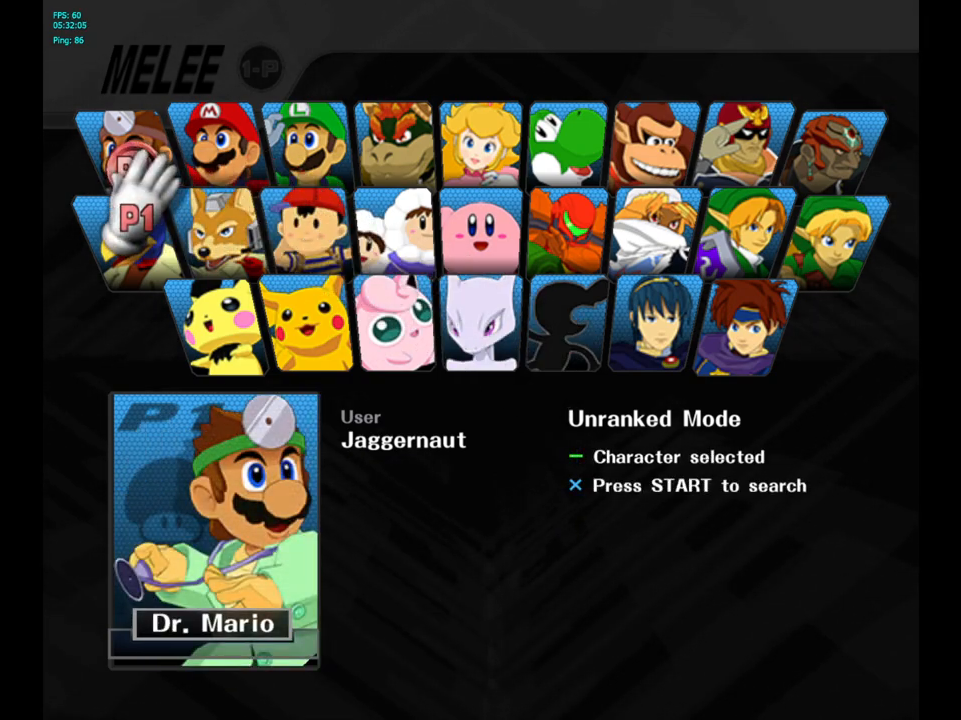
{"buttons": [], "left_stick": "center", "right_stick": "center", "events": [[67, "A", "up"], [383, "Y", "down"], [433, "Y", "up"]]}
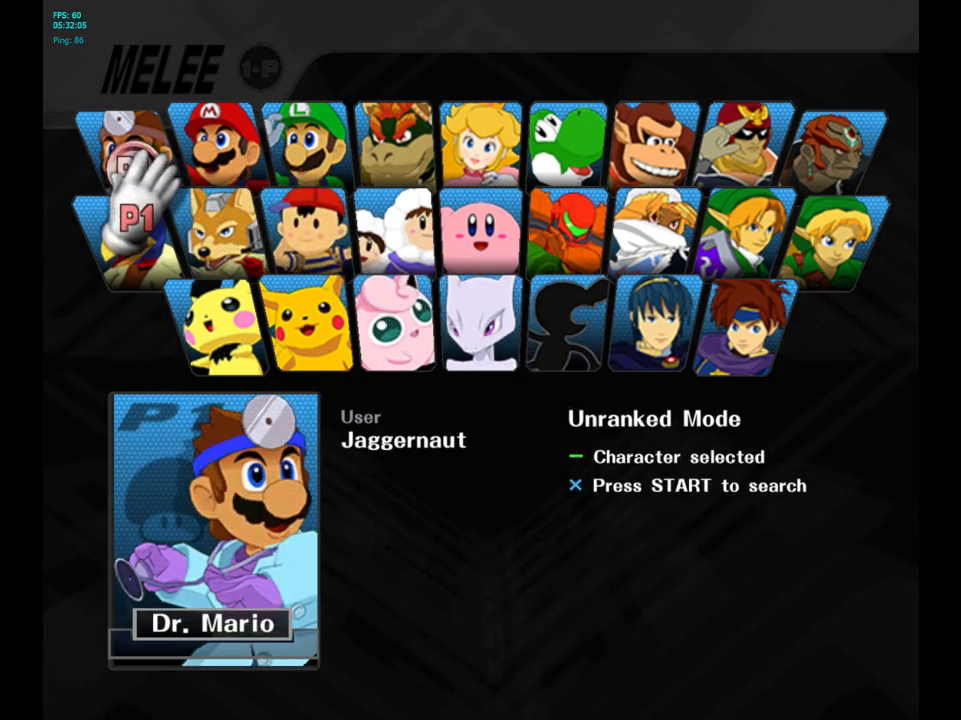
{"buttons": [], "left_stick": "center", "right_stick": "center", "events": [[100, "START", "down"], [233, "START", "up"]]}